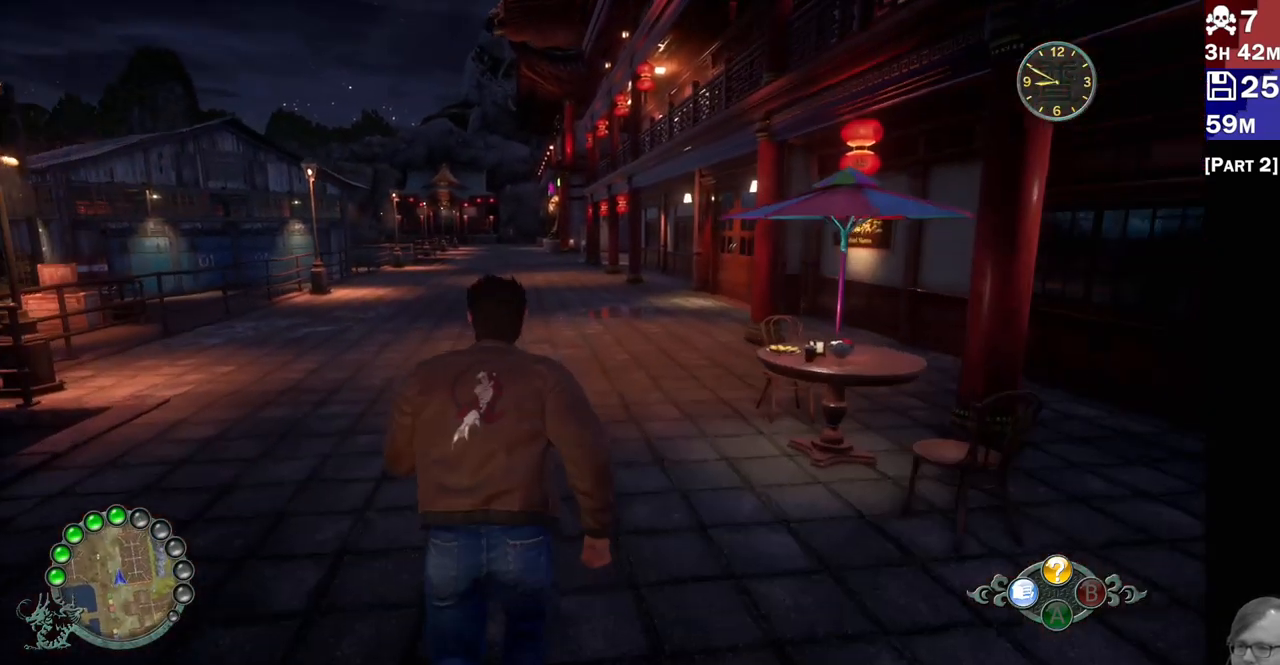
Gameplay with a controller (PlayStation layout); each line is a JSON object with the inputs held at the frame after it (dt_ms = milliseconds from this image to that frame). "events" lists button and stick changes between this image and that frame as [ms after this image, input, new state], when the widget could be followed in between.
{"dt_ms": 1000, "buttons": ["R2"], "left_stick": "up-left", "right_stick": "center"}
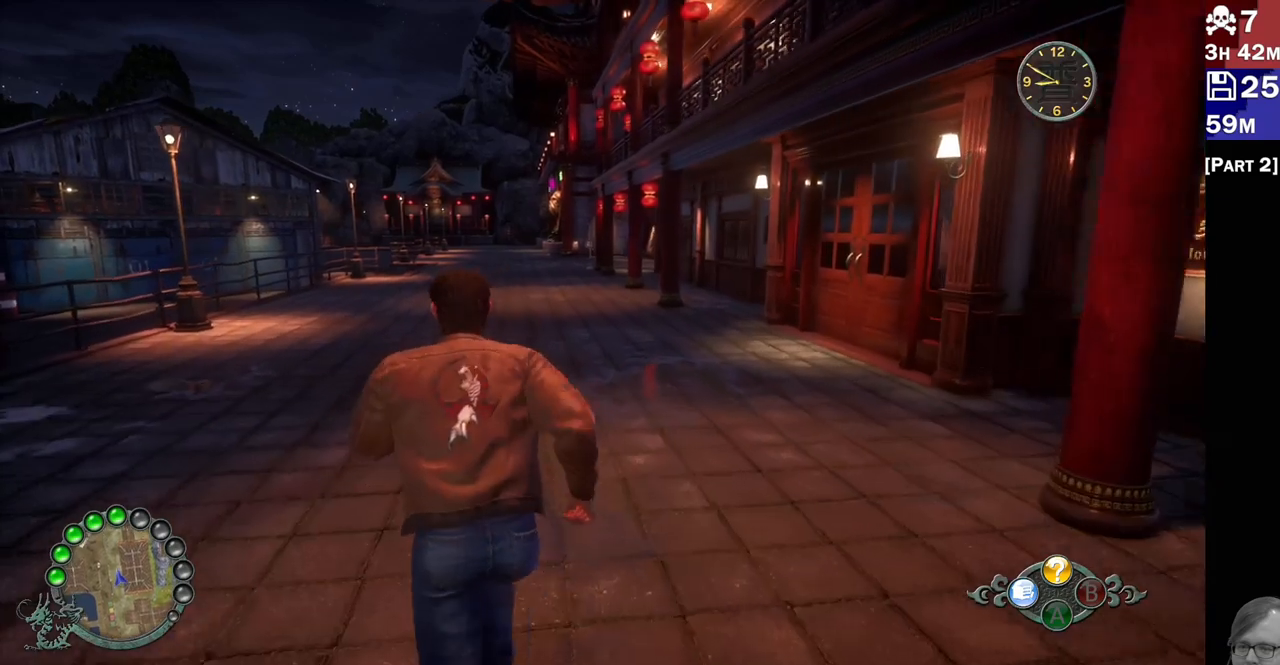
{"dt_ms": 1000, "buttons": ["R2"], "left_stick": "up", "right_stick": "center"}
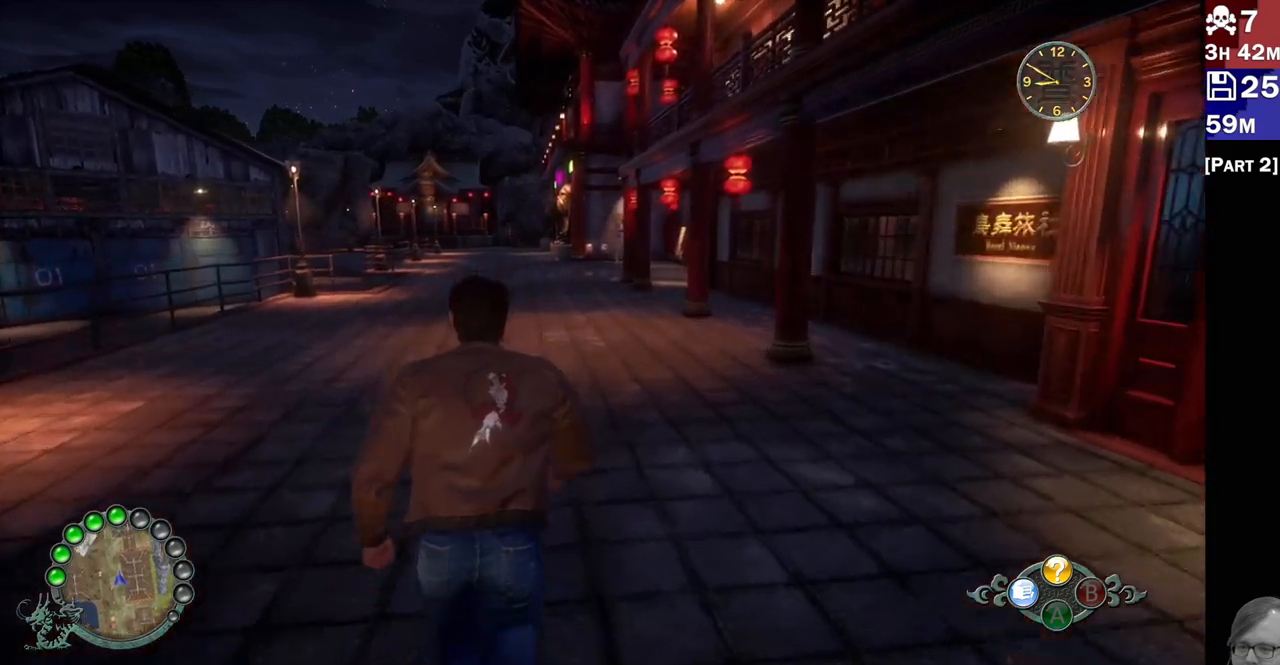
{"dt_ms": 500, "buttons": ["R2"], "left_stick": "up-left", "right_stick": "center", "events": [[217, "left_stick", "up-left"]]}
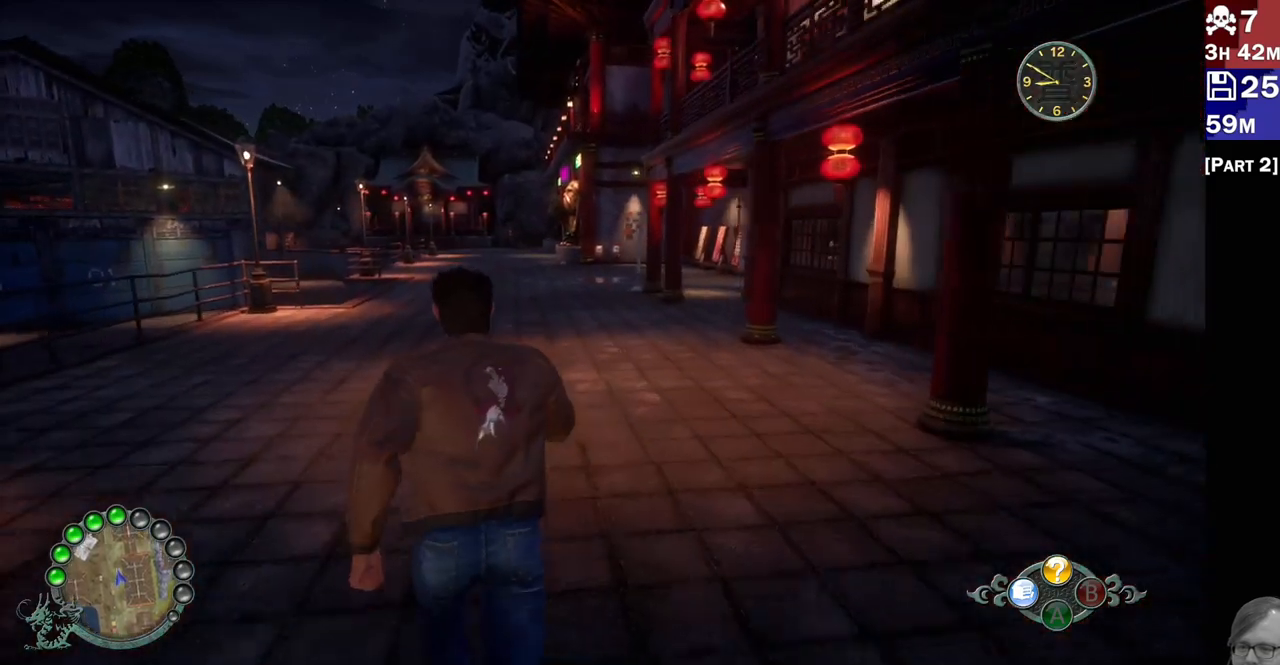
{"dt_ms": 500, "buttons": ["R2"], "left_stick": "up-left", "right_stick": "center", "events": []}
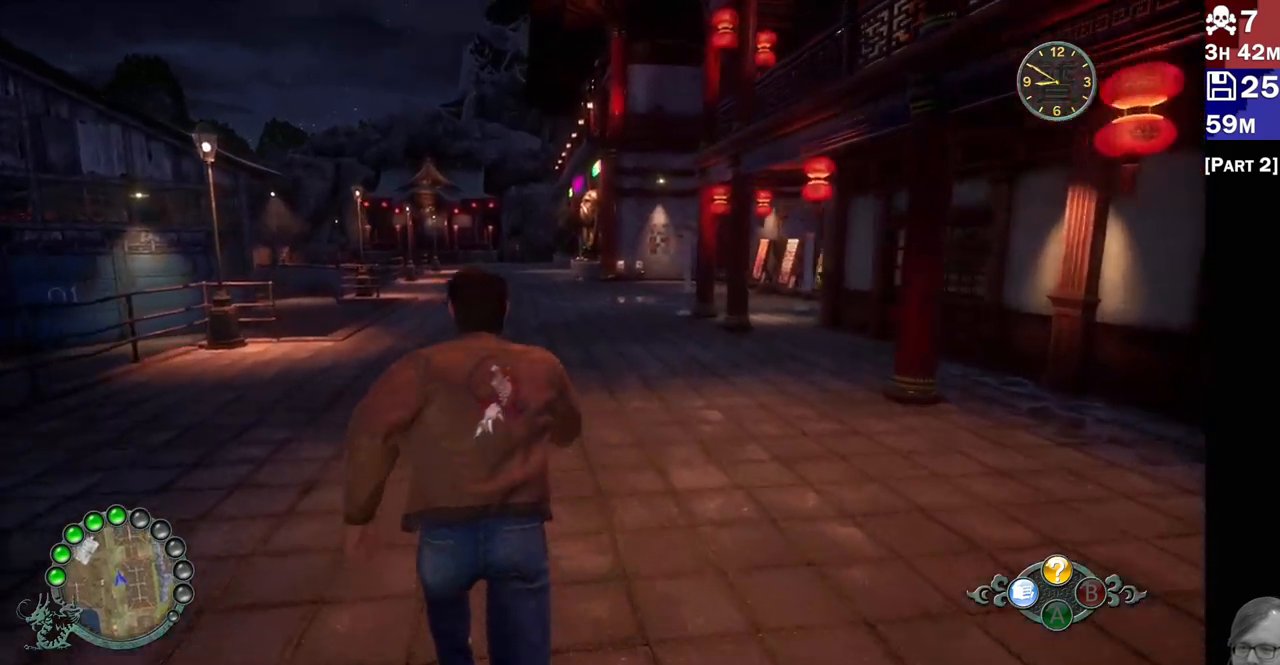
{"dt_ms": 500, "buttons": ["R2"], "left_stick": "up", "right_stick": "center", "events": [[150, "left_stick", "center"], [467, "left_stick", "up"]]}
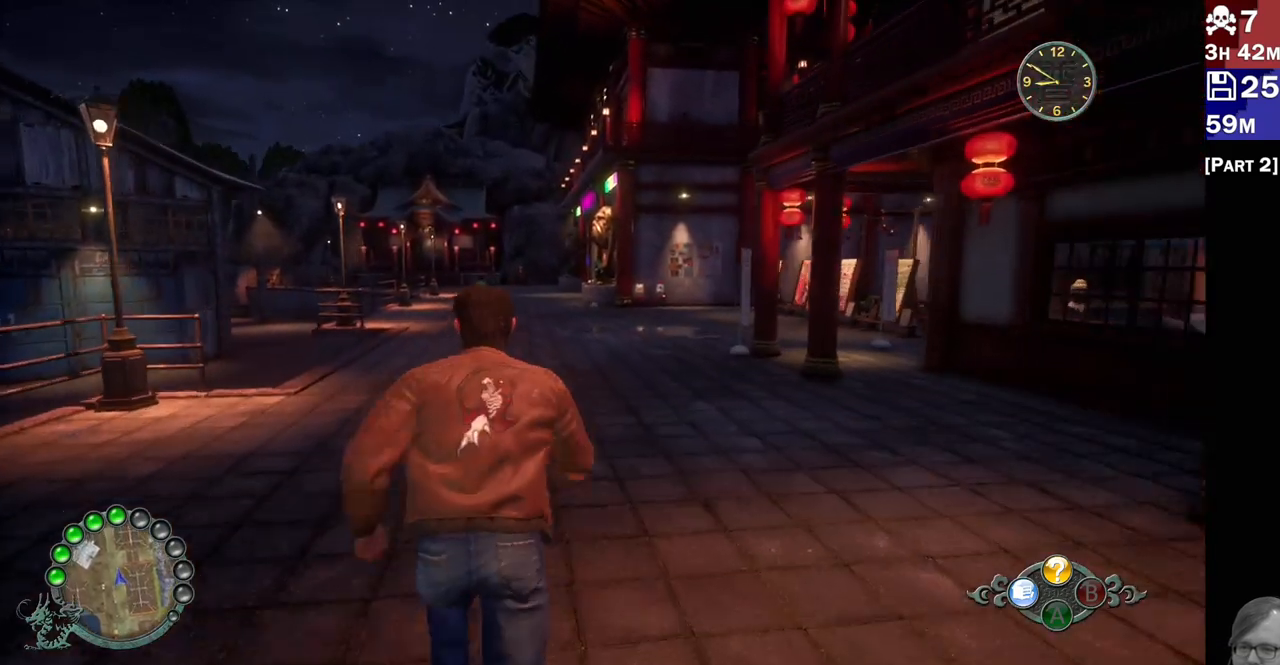
{"dt_ms": 500, "buttons": ["R2"], "left_stick": "up", "right_stick": "down-right", "events": [[117, "right_stick", "down-right"]]}
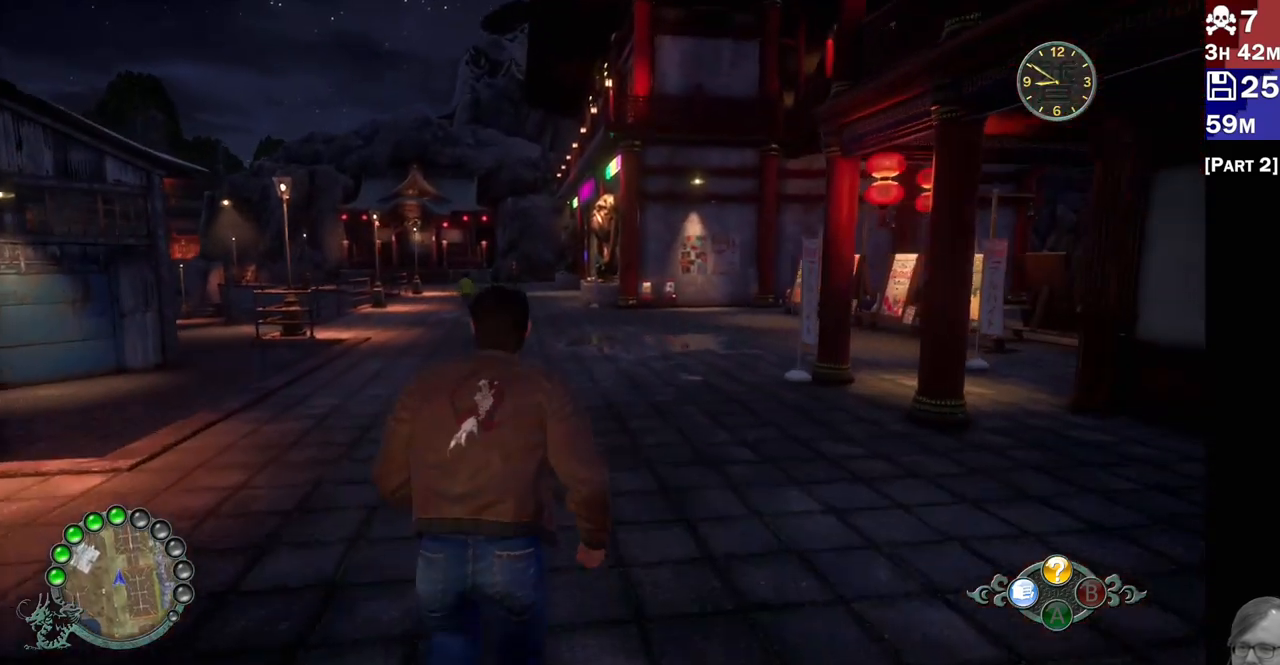
{"dt_ms": 500, "buttons": ["R2"], "left_stick": "up", "right_stick": "down-right", "events": [[50, "right_stick", "center"], [200, "right_stick", "down-right"]]}
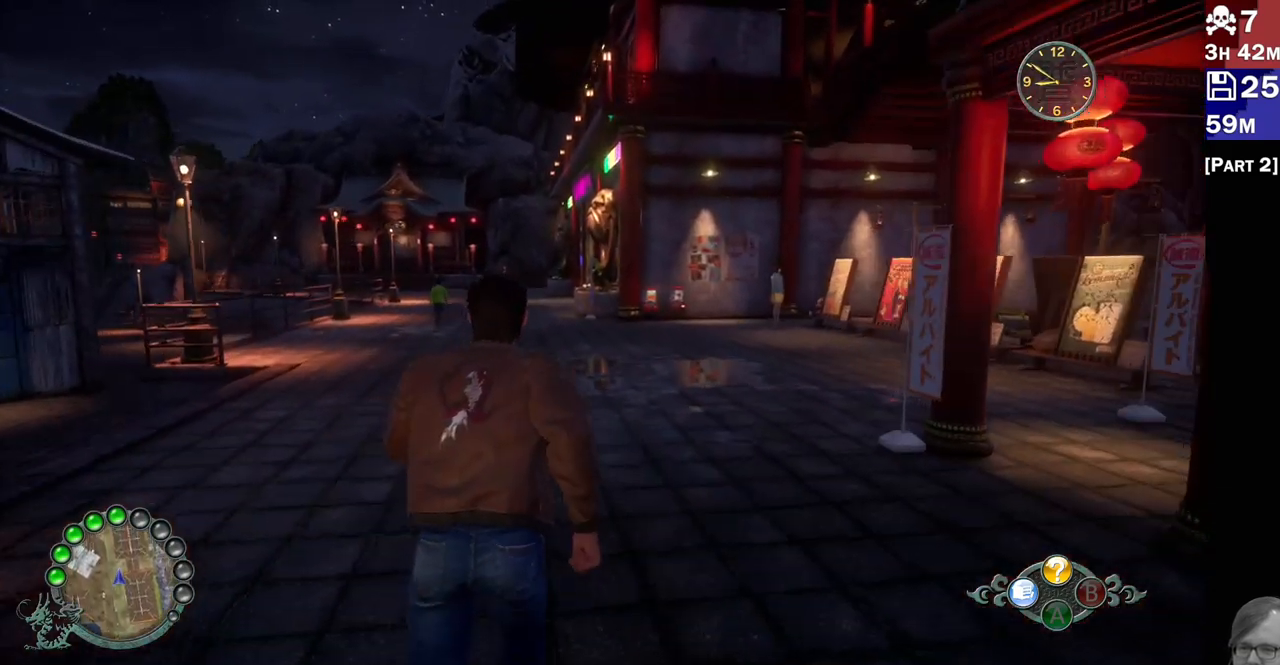
{"dt_ms": 1000, "buttons": ["R2"], "left_stick": "up-left", "right_stick": "center"}
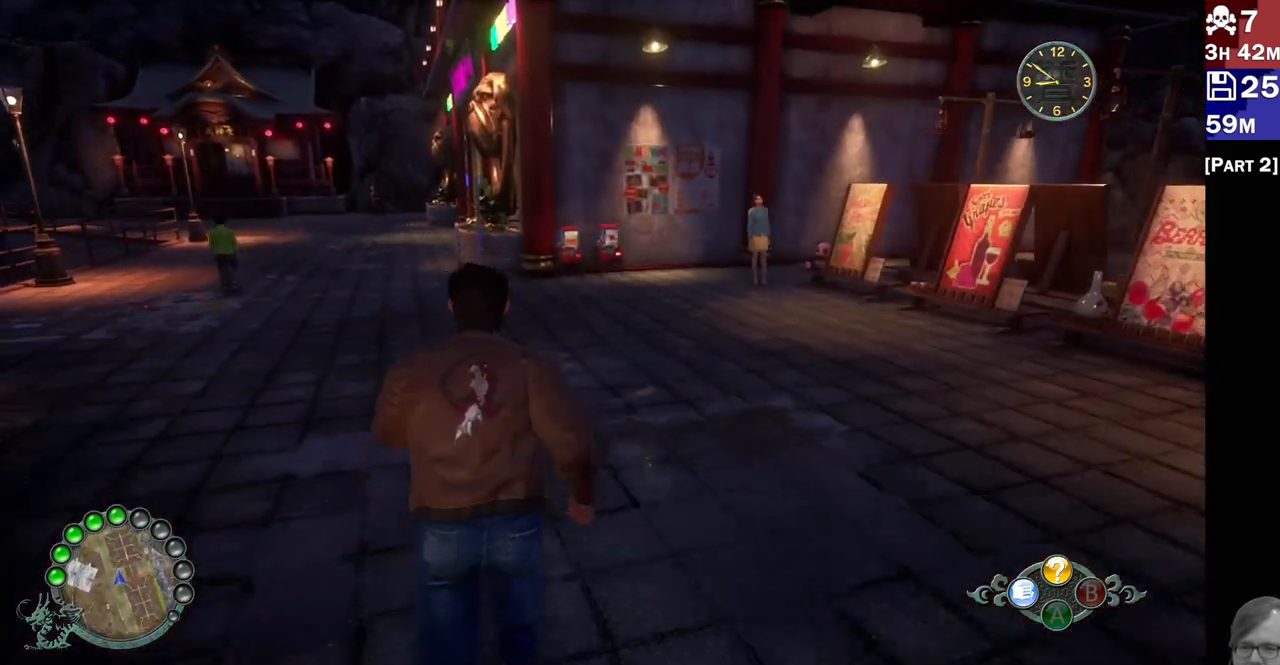
{"dt_ms": 500, "buttons": ["R2"], "left_stick": "up-left", "right_stick": "center", "events": []}
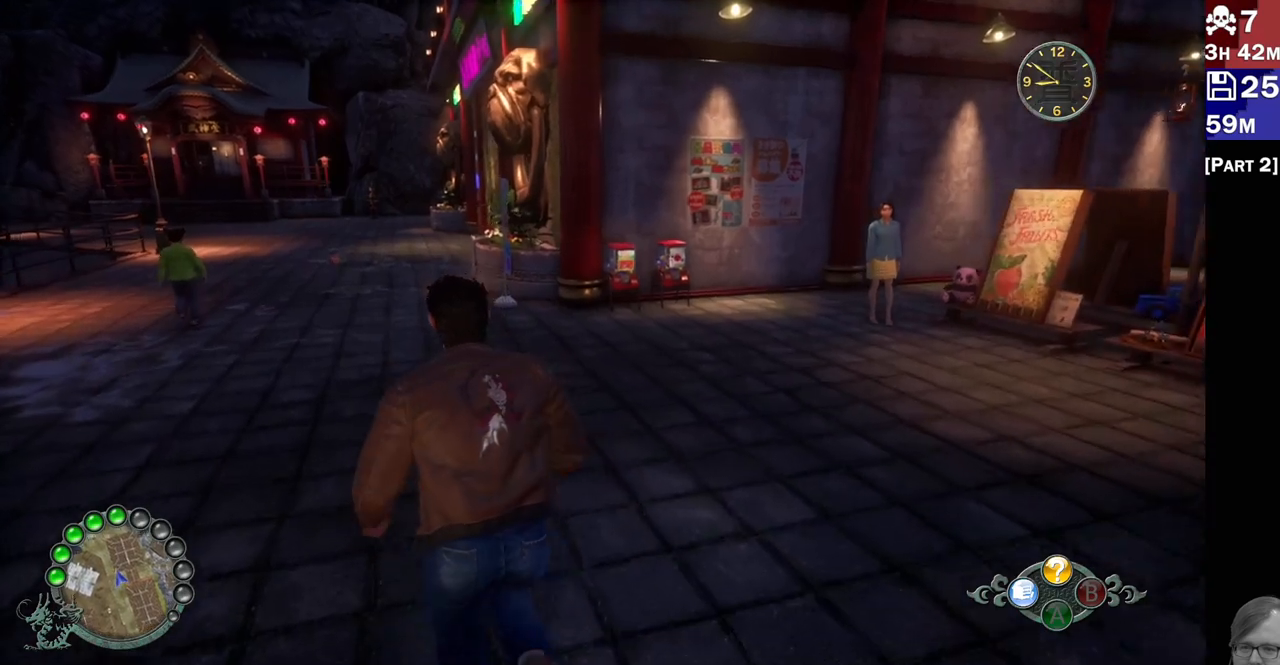
{"dt_ms": 500, "buttons": ["R2"], "left_stick": "up-left", "right_stick": "center", "events": []}
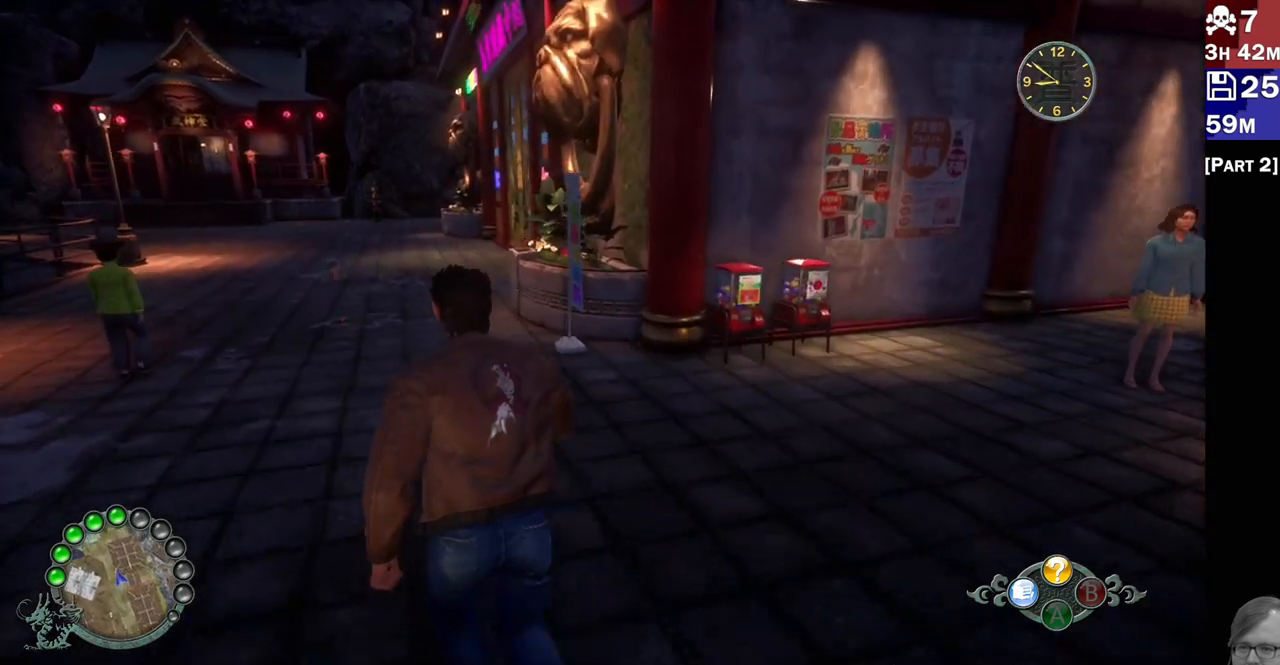
{"dt_ms": 500, "buttons": ["R2"], "left_stick": "up-left", "right_stick": "center", "events": []}
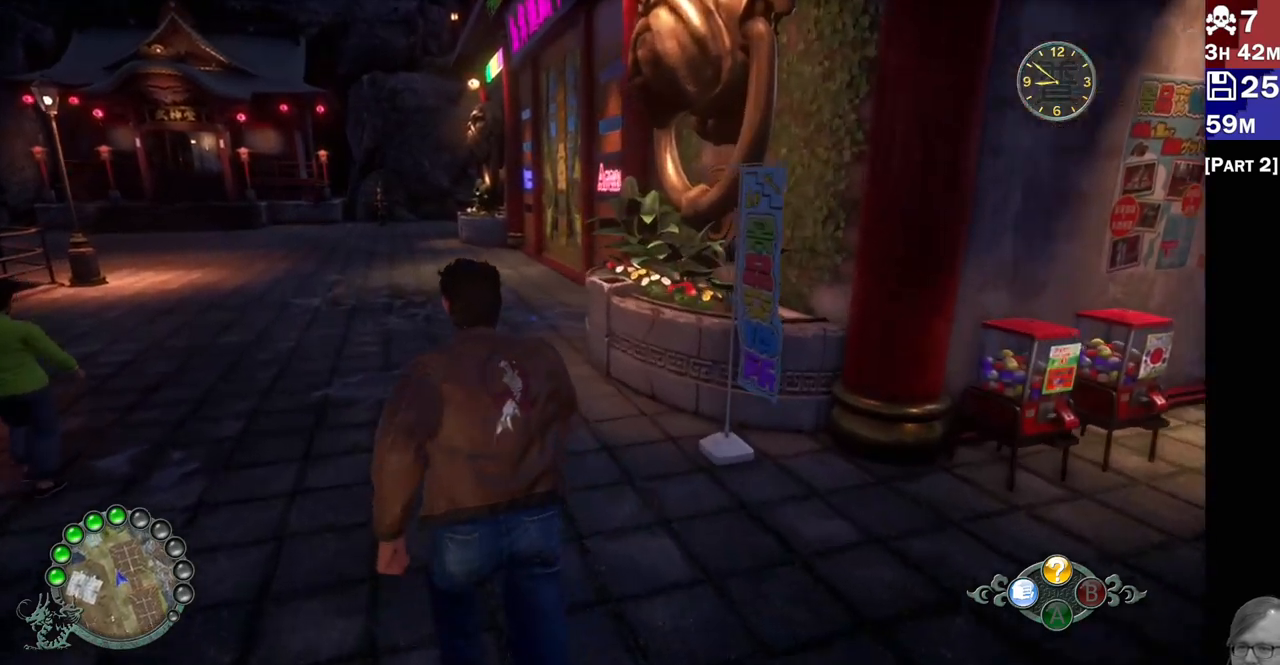
{"dt_ms": 500, "buttons": ["R2"], "left_stick": "up-left", "right_stick": "center", "events": []}
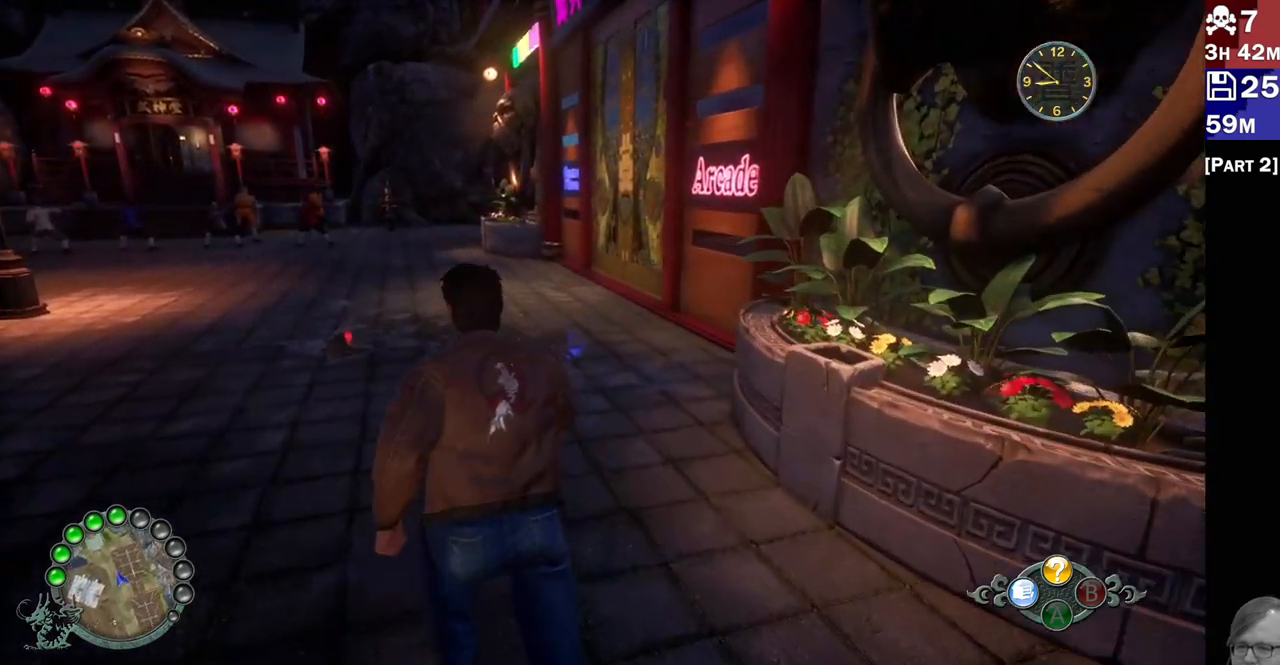
{"dt_ms": 500, "buttons": ["R2"], "left_stick": "up-left", "right_stick": "center", "events": []}
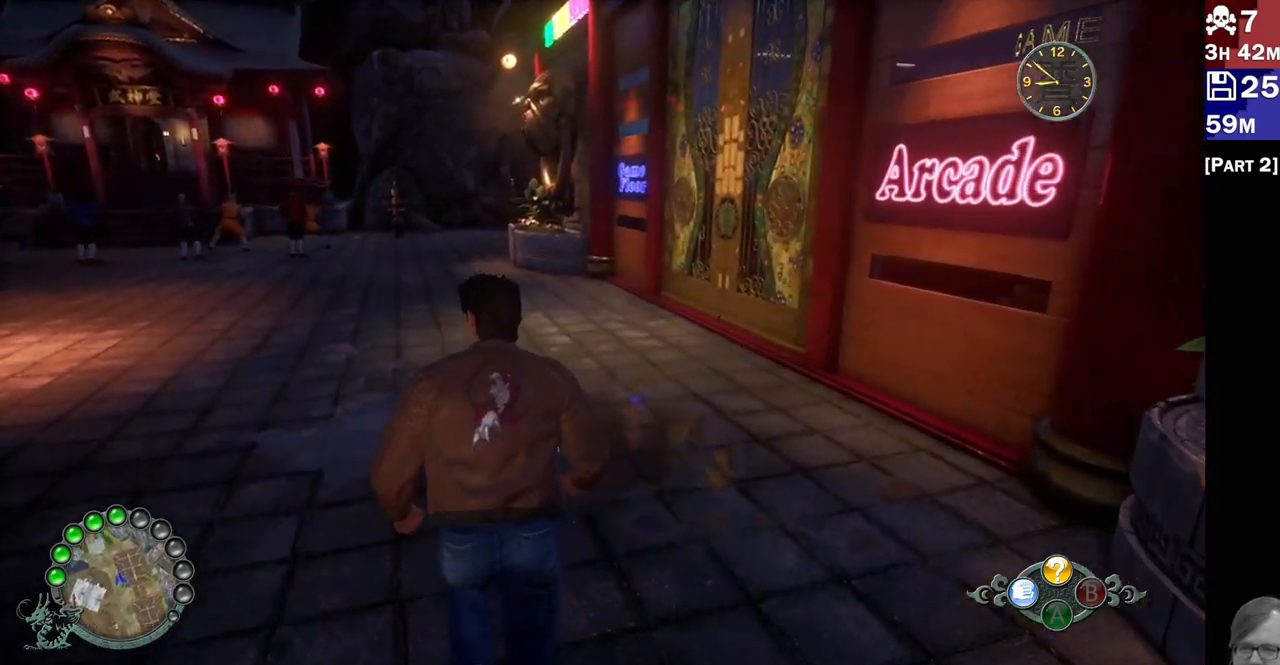
{"dt_ms": 500, "buttons": ["R2"], "left_stick": "up-left", "right_stick": "center", "events": []}
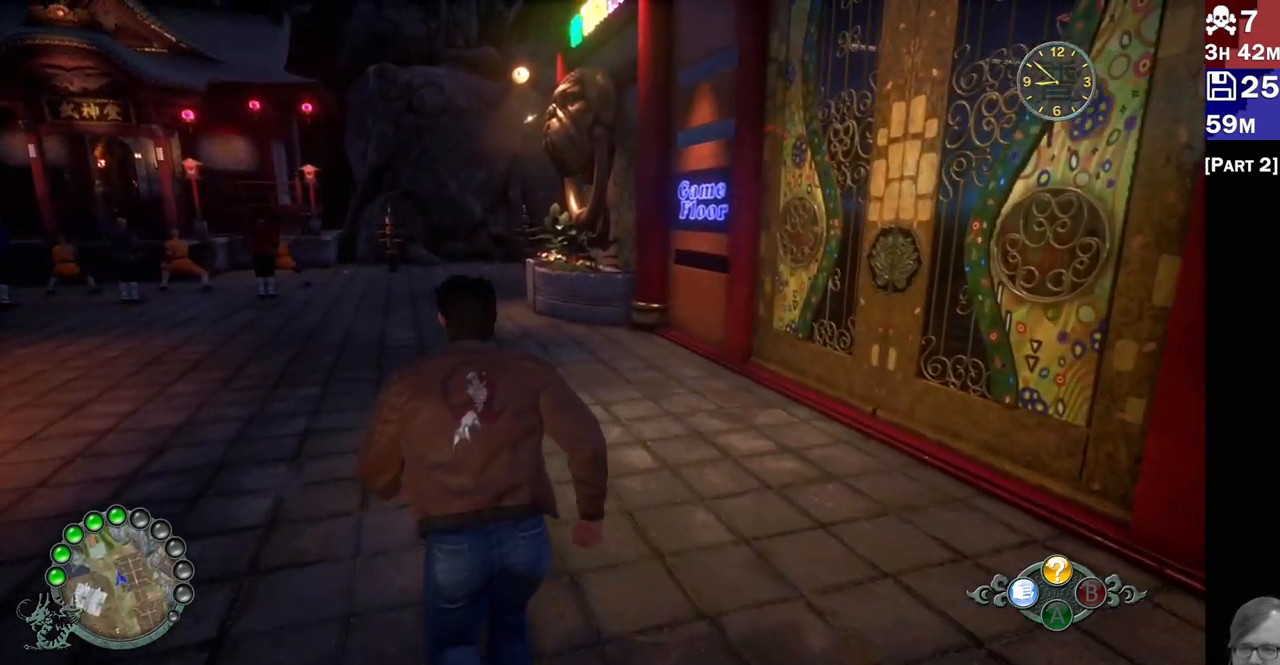
{"dt_ms": 500, "buttons": ["R2"], "left_stick": "up", "right_stick": "down-right"}
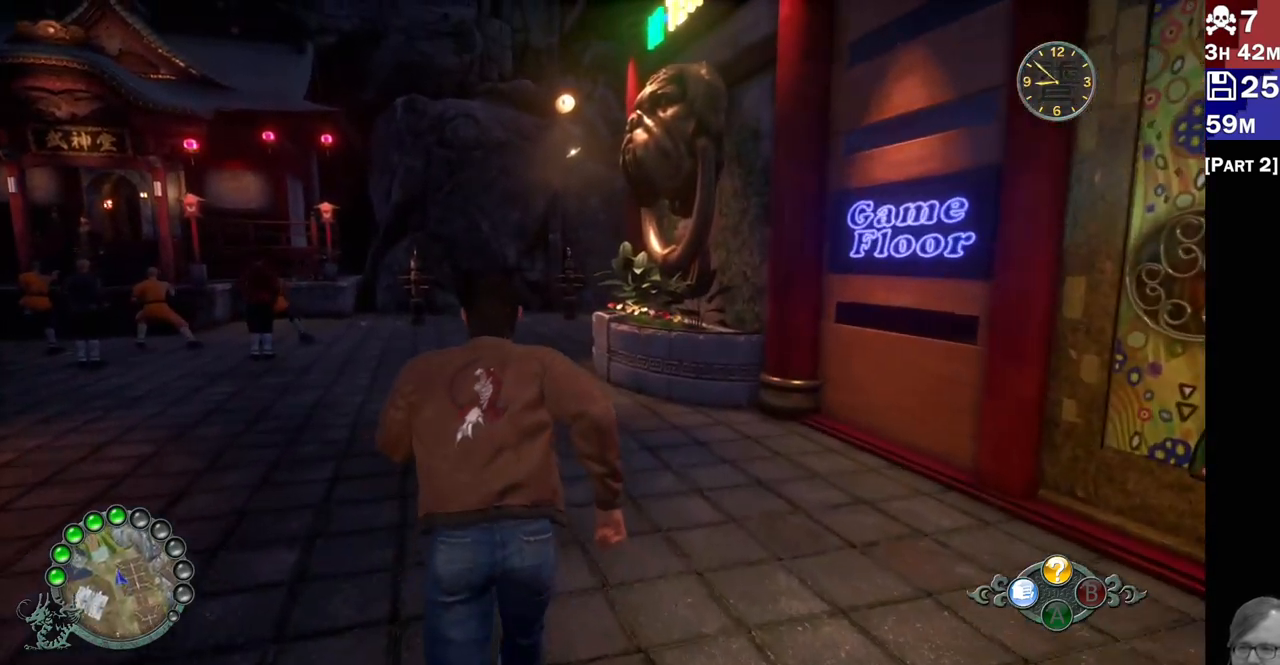
{"dt_ms": 500, "buttons": ["R2"], "left_stick": "up-left", "right_stick": "right", "events": [[167, "right_stick", "right"], [217, "left_stick", "up-left"]]}
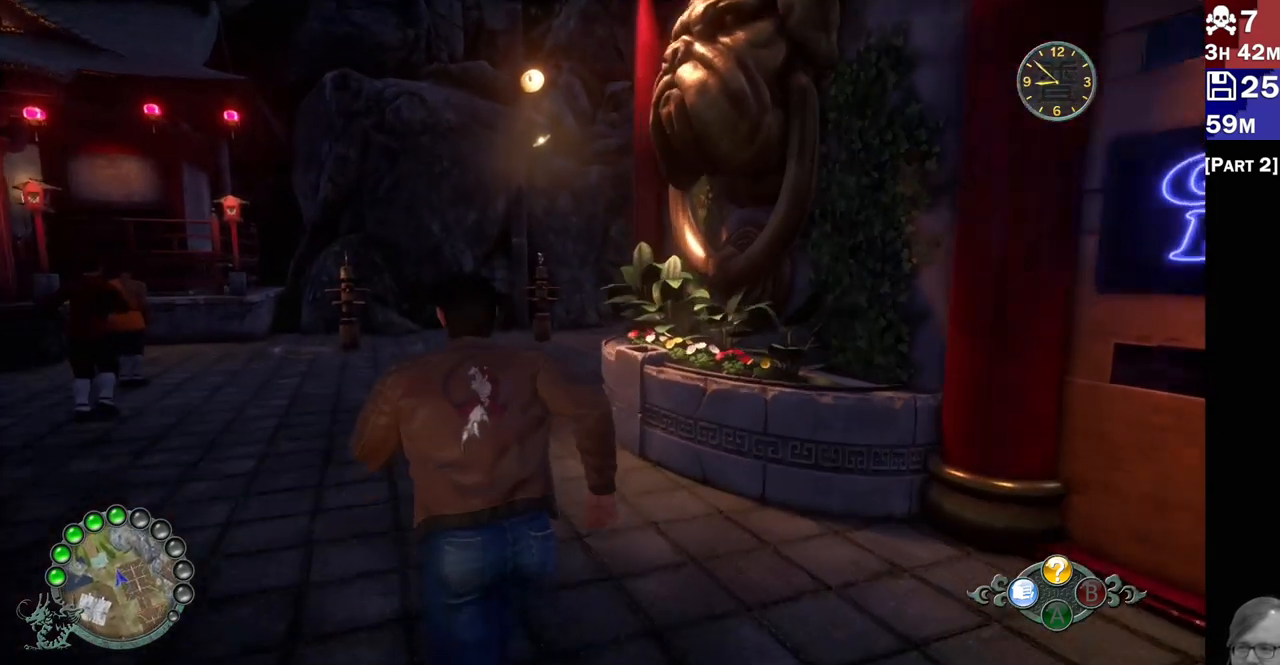
{"dt_ms": 500, "buttons": ["R2"], "left_stick": "up-left", "right_stick": "right"}
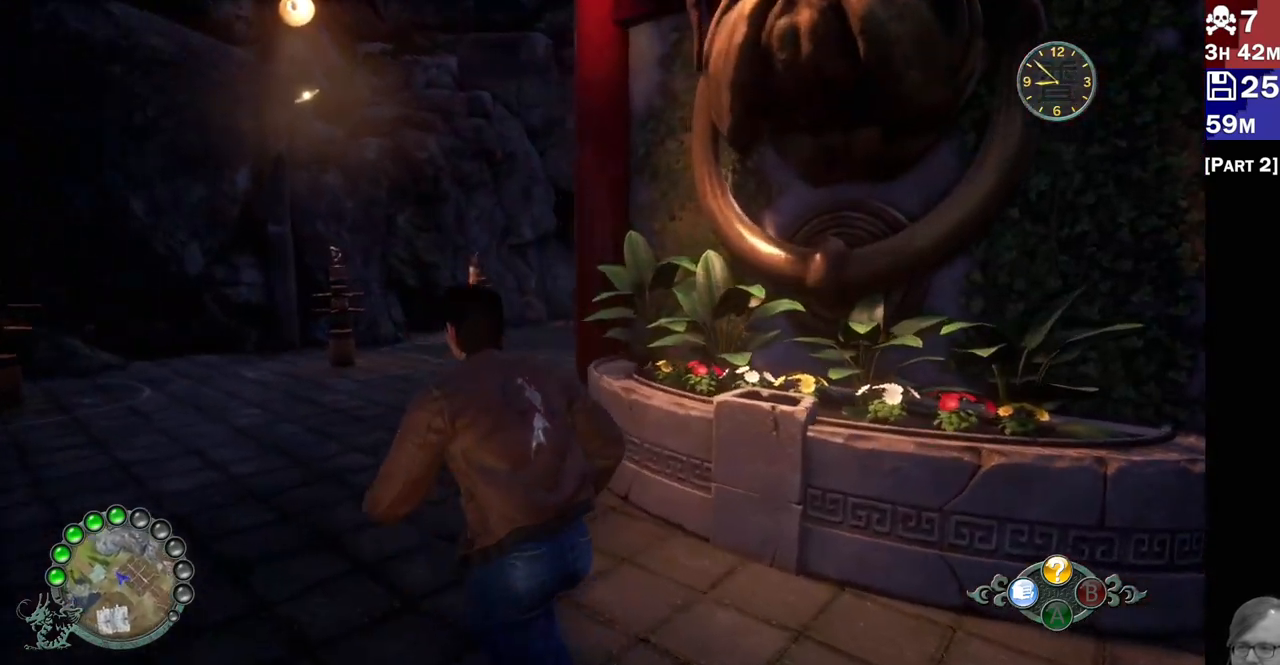
{"dt_ms": 500, "buttons": ["R2"], "left_stick": "up-left", "right_stick": "right"}
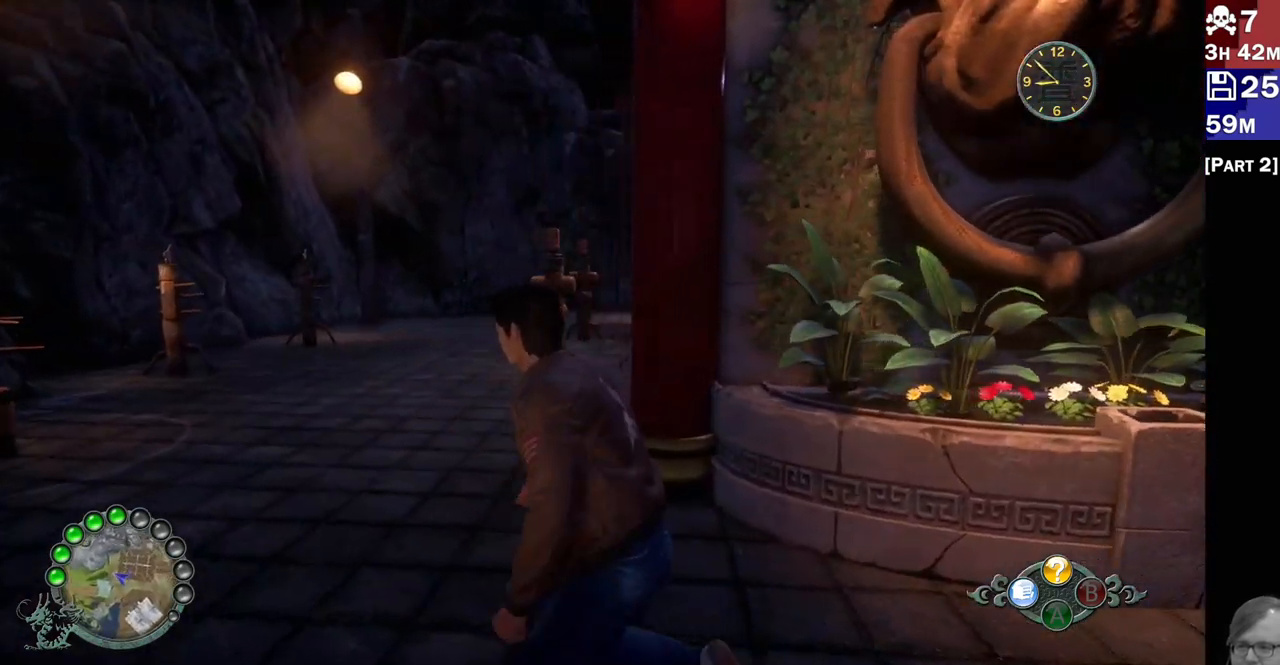
{"dt_ms": 1000, "buttons": [], "left_stick": "right", "right_stick": "right"}